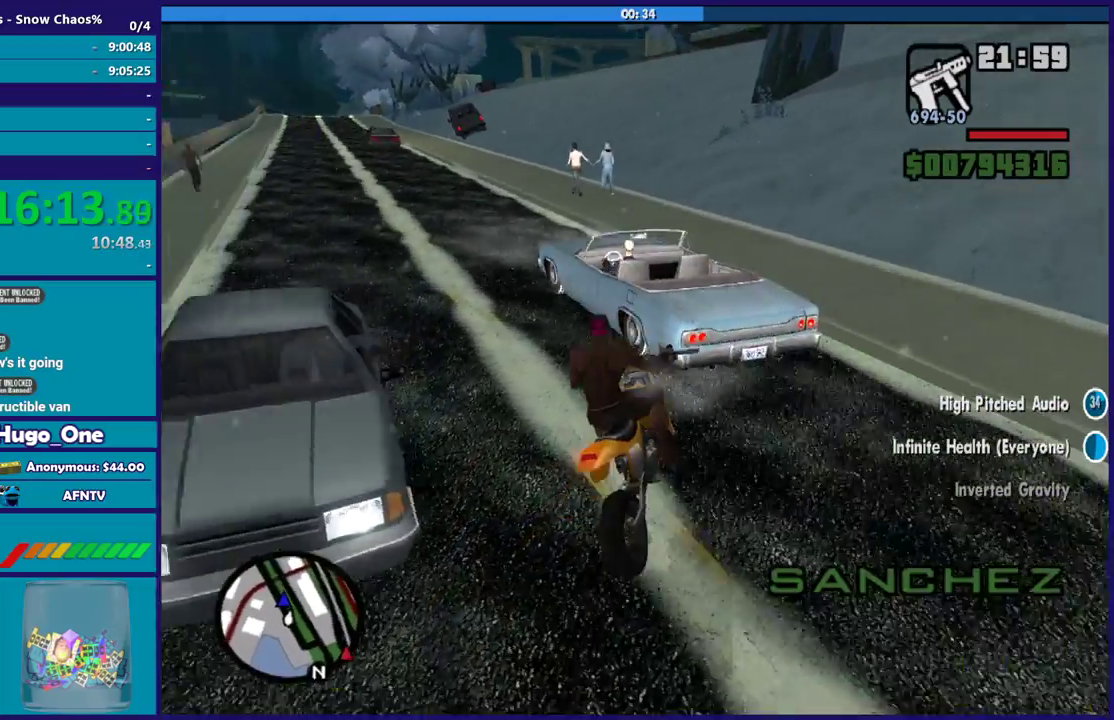
Gameplay with a controller (Xbox layout); each line is a JSON object with the inputs held at the frame after it. "events" lists button and stick changes between this image and that frame as [ms after this image, input, new state], when the widget could be followed in between.
{"buttons": ["R2"], "left_stick": "left", "right_stick": "left", "events": [[67, "left_stick", "down-right"], [134, "R2", "down"], [234, "left_stick", "center"], [234, "right_stick", "center"], [301, "left_stick", "left"], [501, "right_stick", "left"]]}
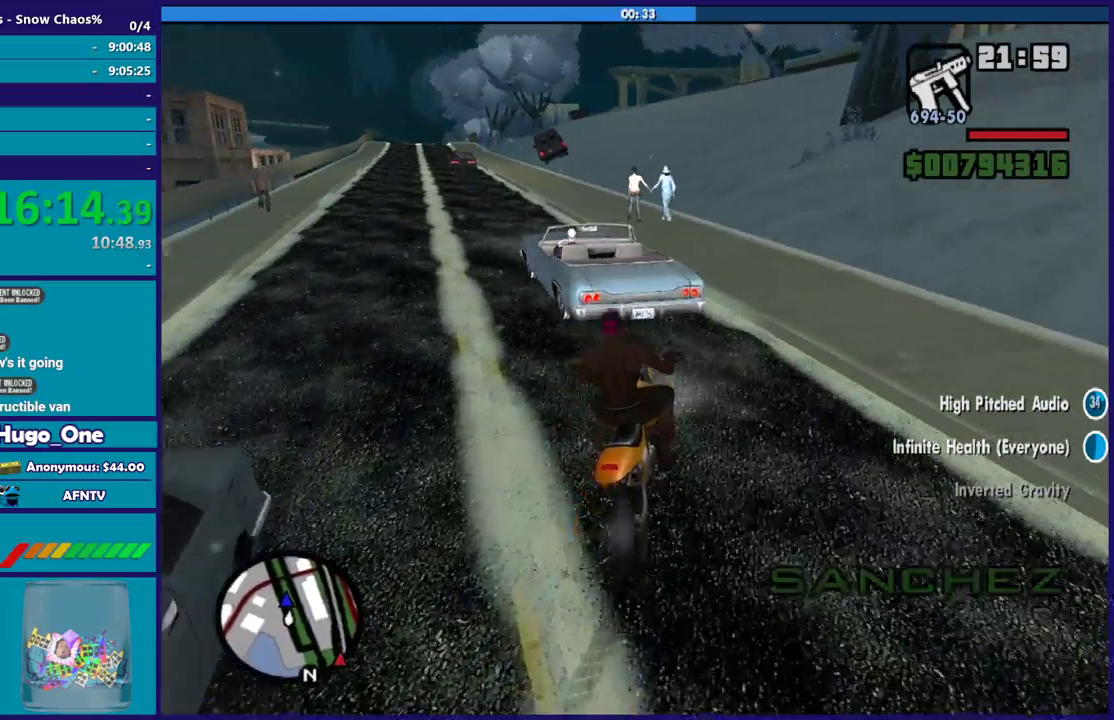
{"buttons": ["R2"], "left_stick": "center", "right_stick": "left", "events": [[233, "left_stick", "up-left"], [300, "left_stick", "center"]]}
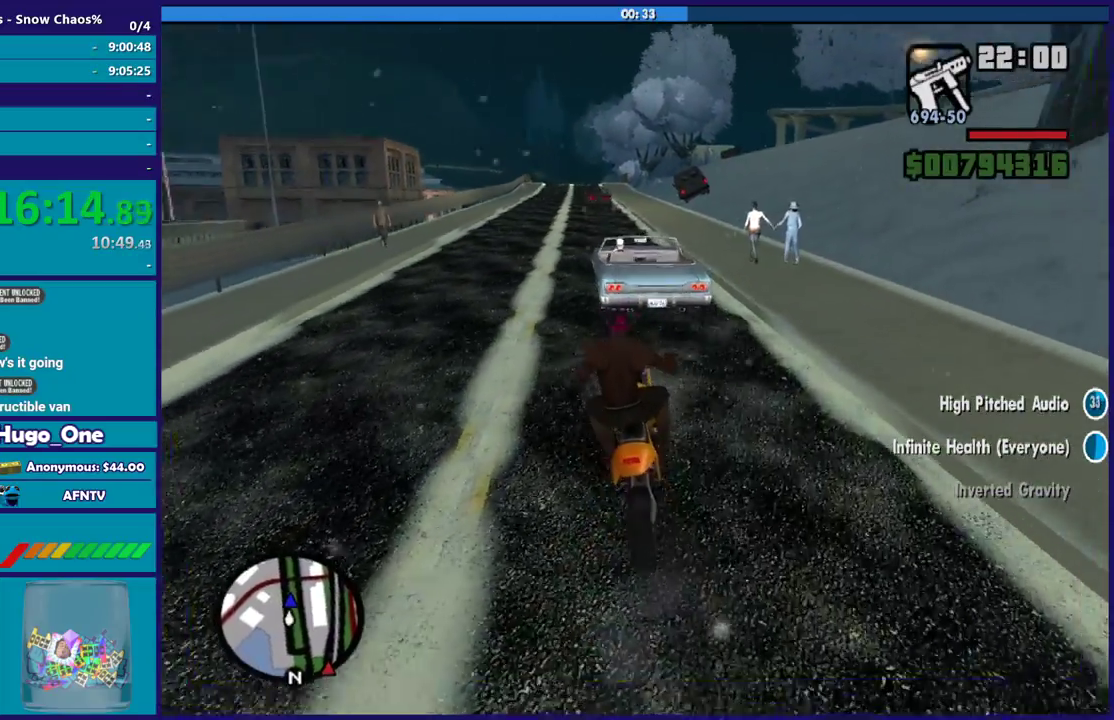
{"buttons": ["R2"], "left_stick": "right", "right_stick": "left", "events": [[401, "left_stick", "right"]]}
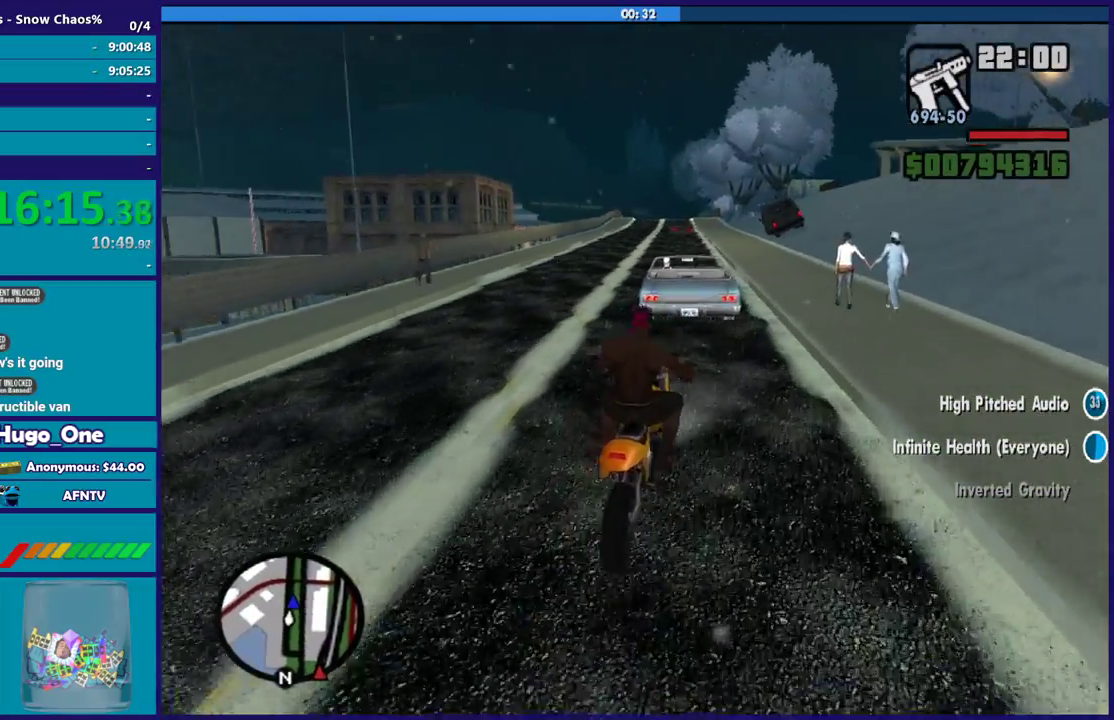
{"buttons": [], "left_stick": "left", "right_stick": "center", "events": [[33, "left_stick", "center"], [133, "left_stick", "up-left"], [233, "left_stick", "center"], [334, "right_stick", "center"], [367, "R2", "up"], [434, "left_stick", "left"]]}
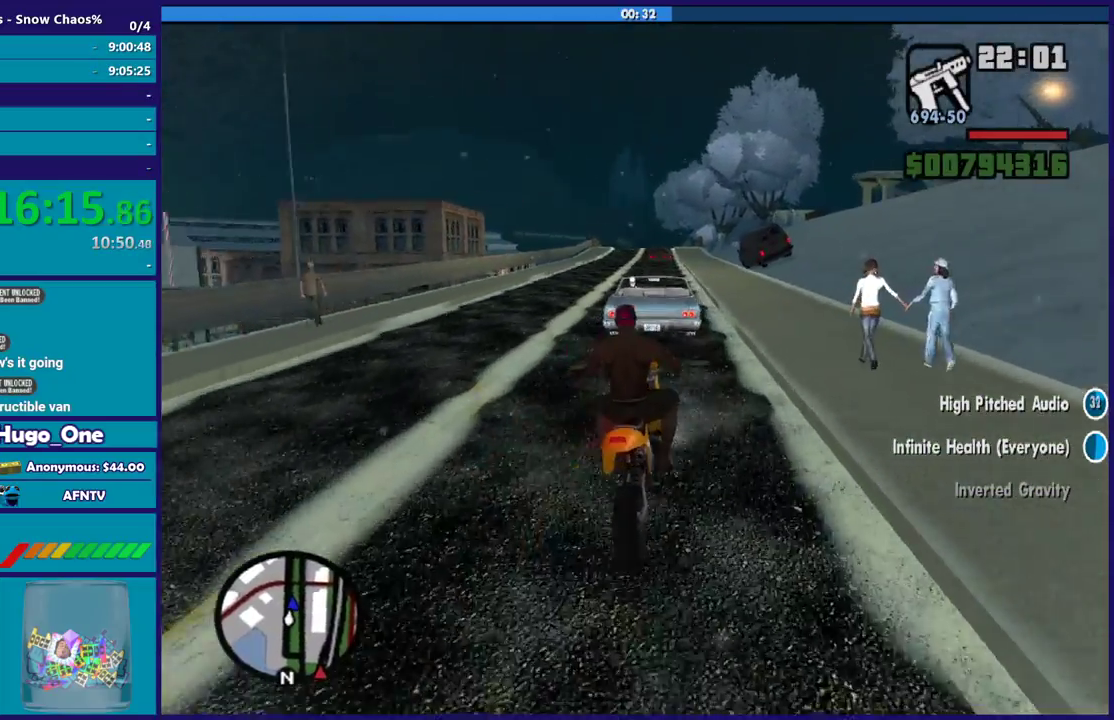
{"buttons": [], "left_stick": "center", "right_stick": "center", "events": [[134, "left_stick", "center"]]}
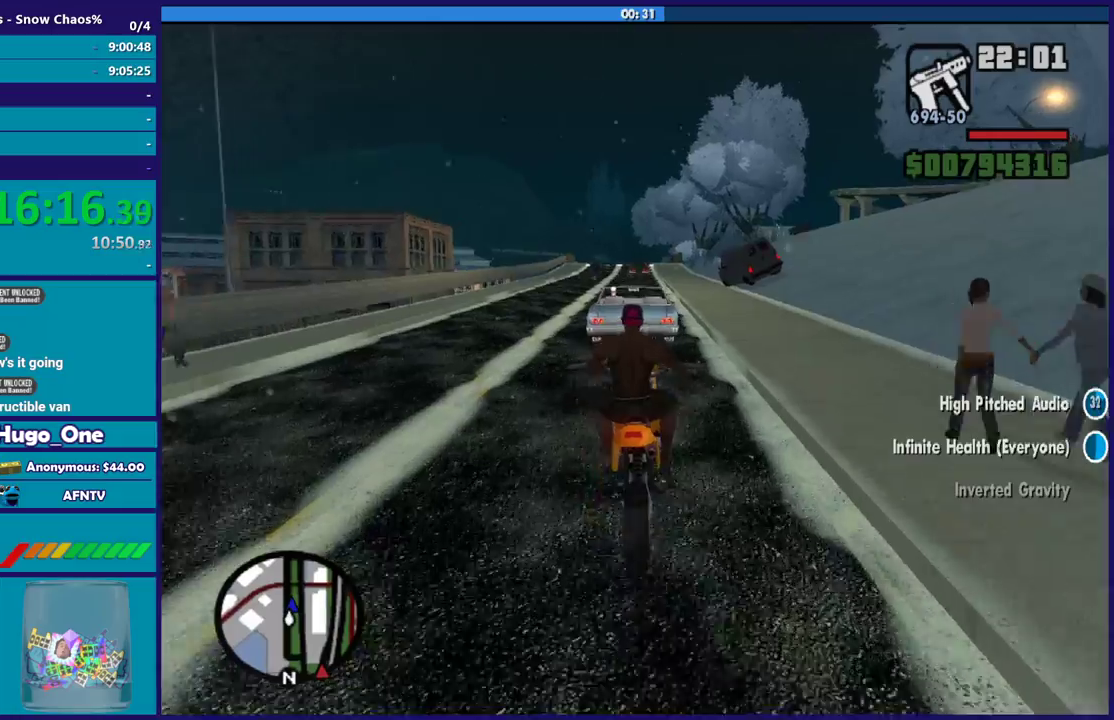
{"buttons": [], "left_stick": "center", "right_stick": "center", "events": []}
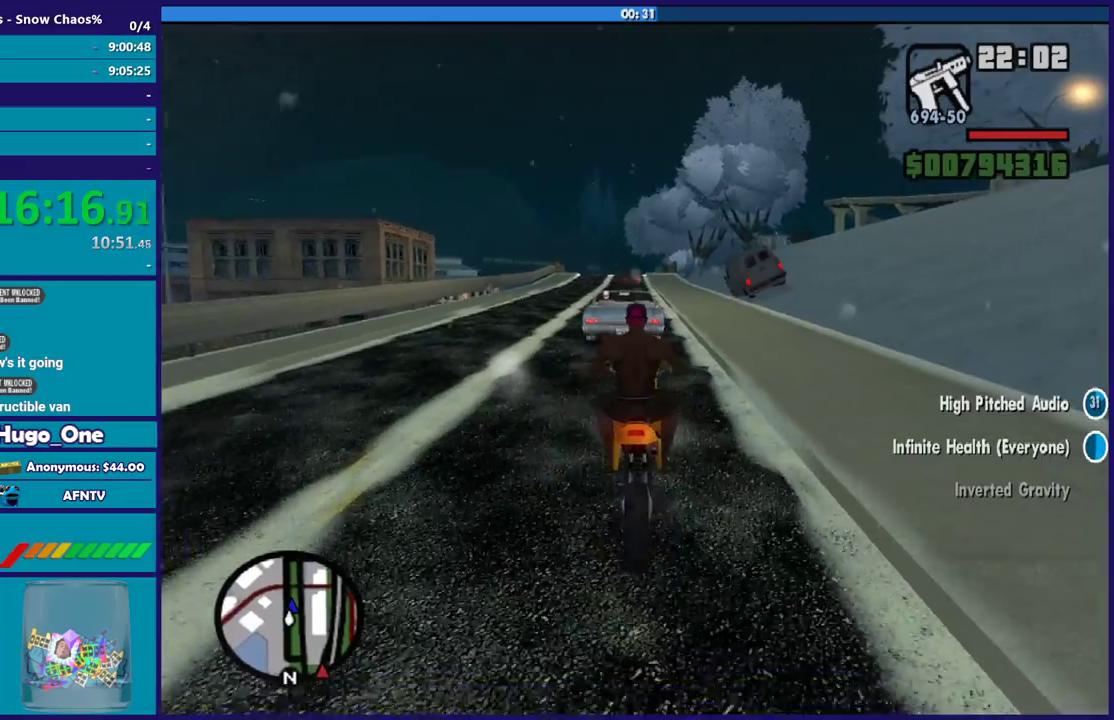
{"buttons": [], "left_stick": "center", "right_stick": "center", "events": []}
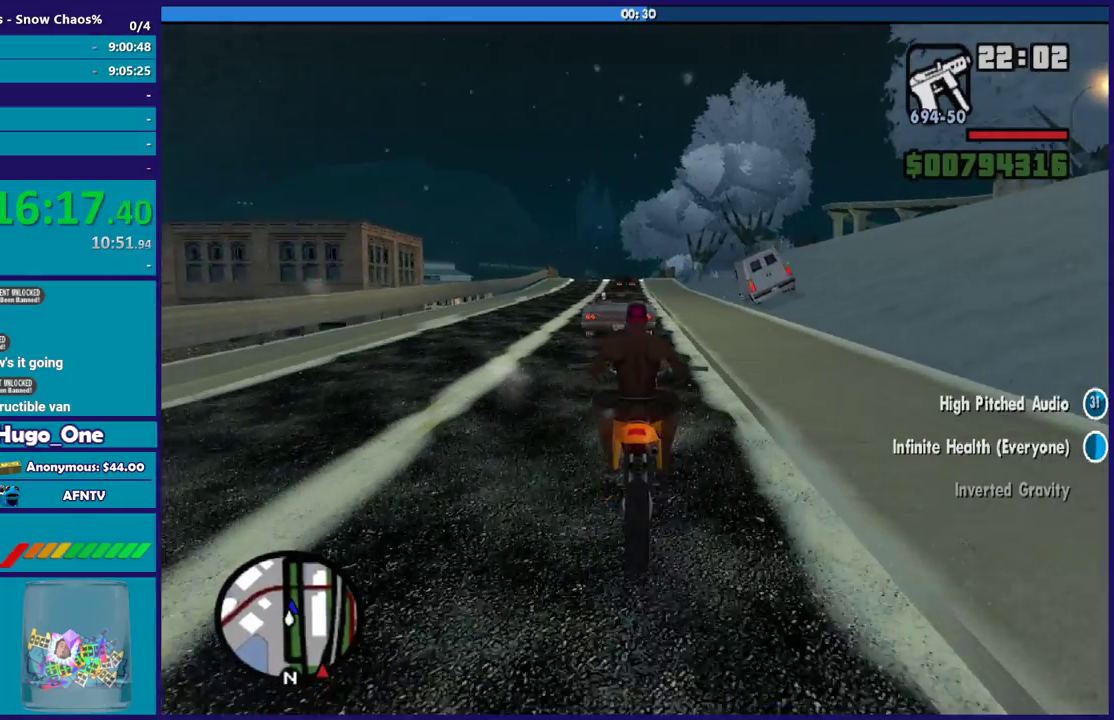
{"buttons": [], "left_stick": "center", "right_stick": "center", "events": []}
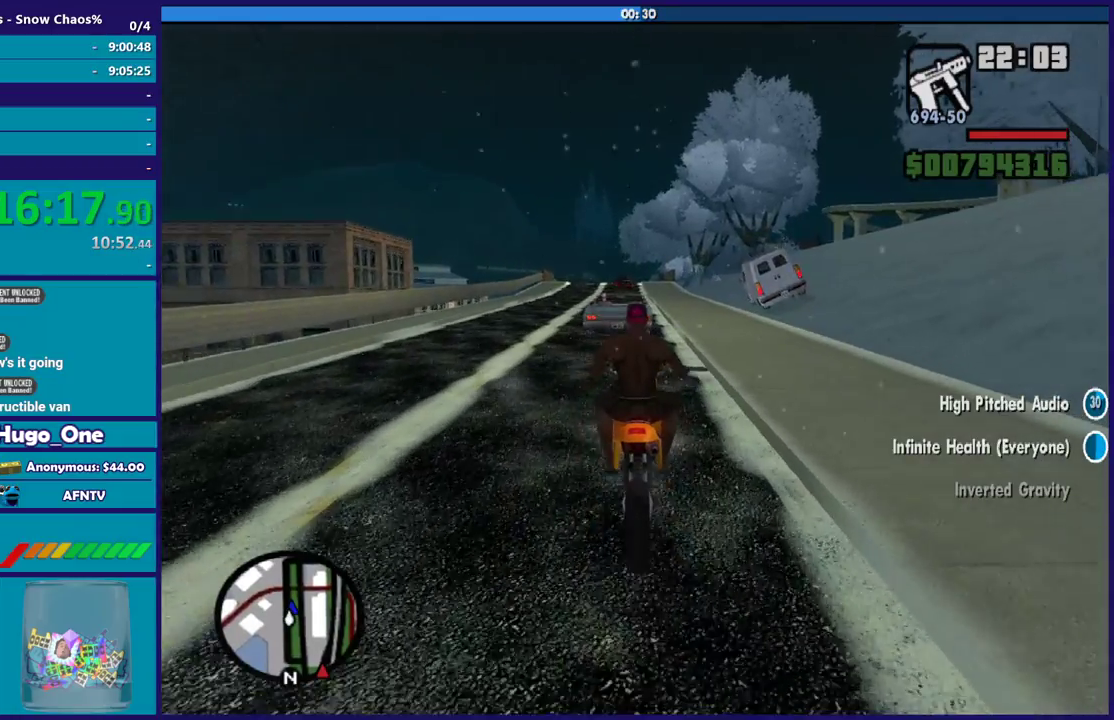
{"buttons": ["R2"], "left_stick": "center", "right_stick": "center", "events": [[401, "R2", "down"]]}
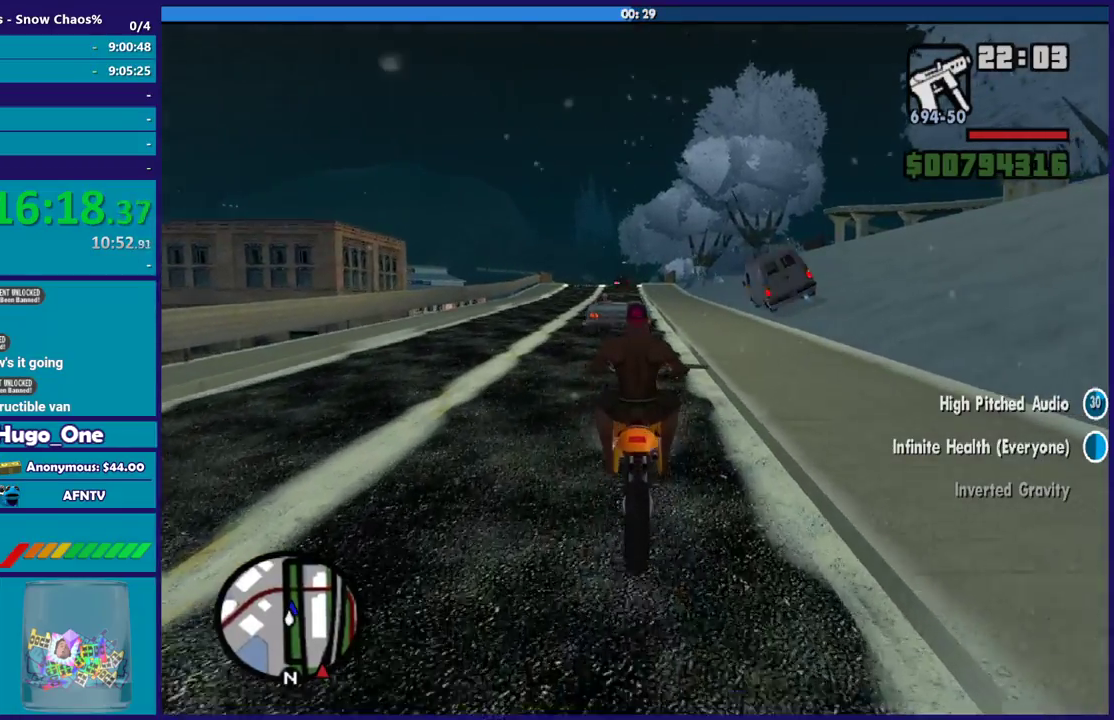
{"buttons": ["R2"], "left_stick": "center", "right_stick": "center", "events": []}
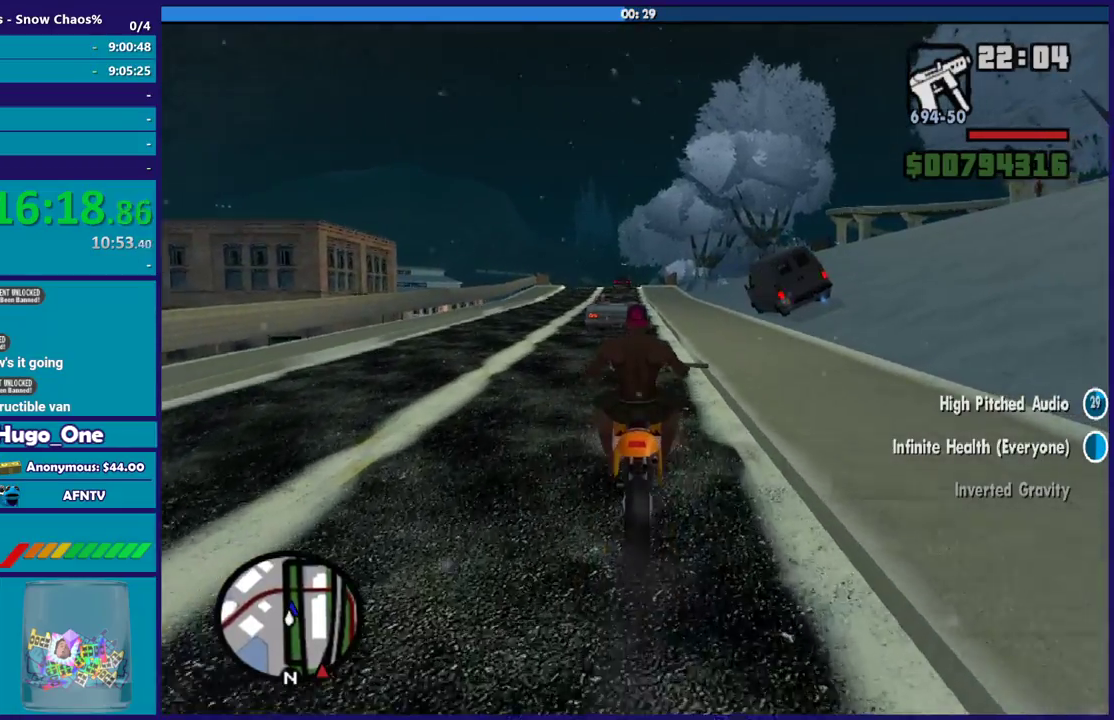
{"buttons": [], "left_stick": "center", "right_stick": "down-right", "events": [[134, "R2", "up"], [267, "right_stick", "down-right"]]}
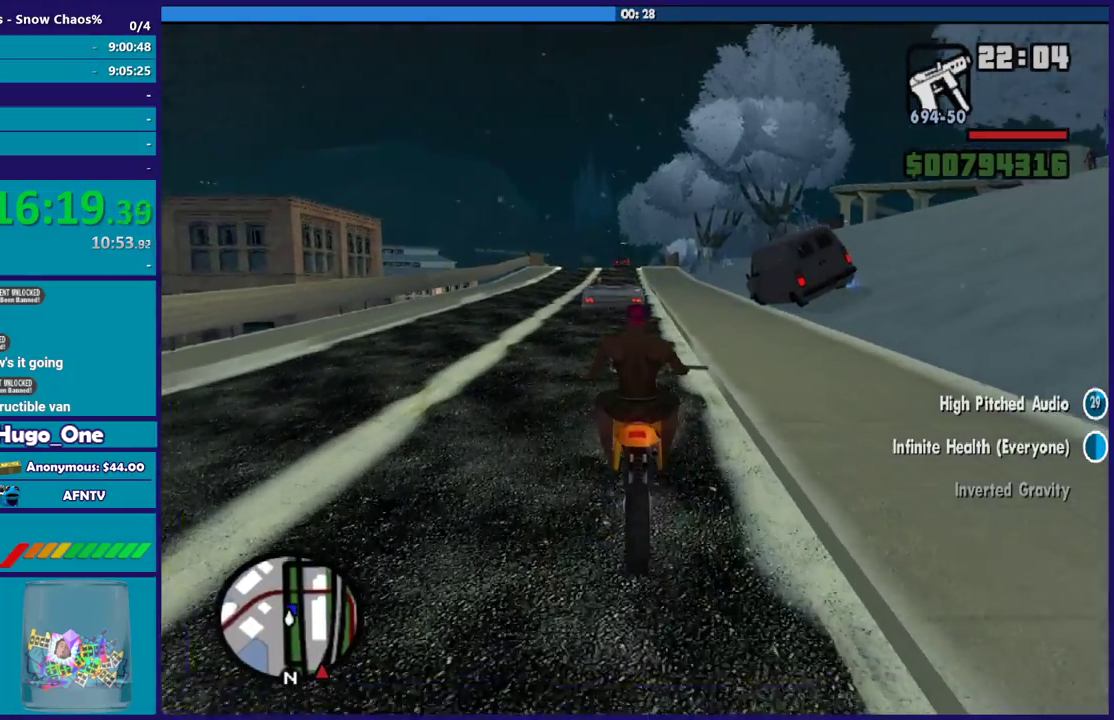
{"buttons": [], "left_stick": "center", "right_stick": "down-right", "events": []}
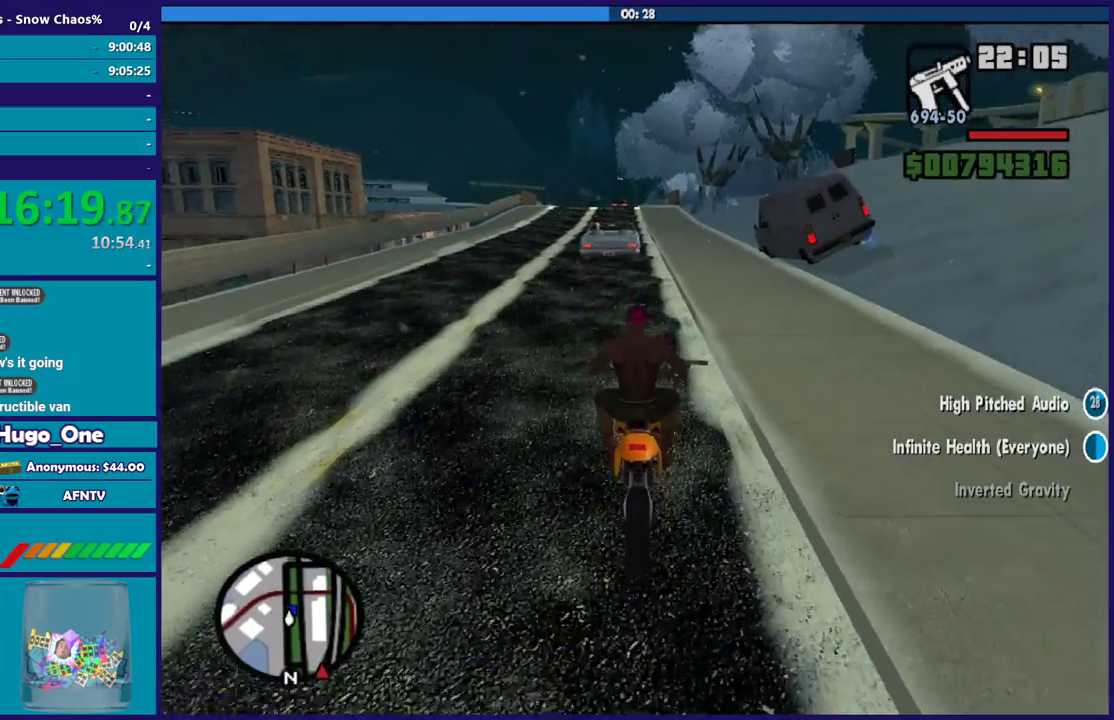
{"buttons": ["R2"], "left_stick": "center", "right_stick": "right", "events": [[301, "R2", "down"], [334, "right_stick", "right"]]}
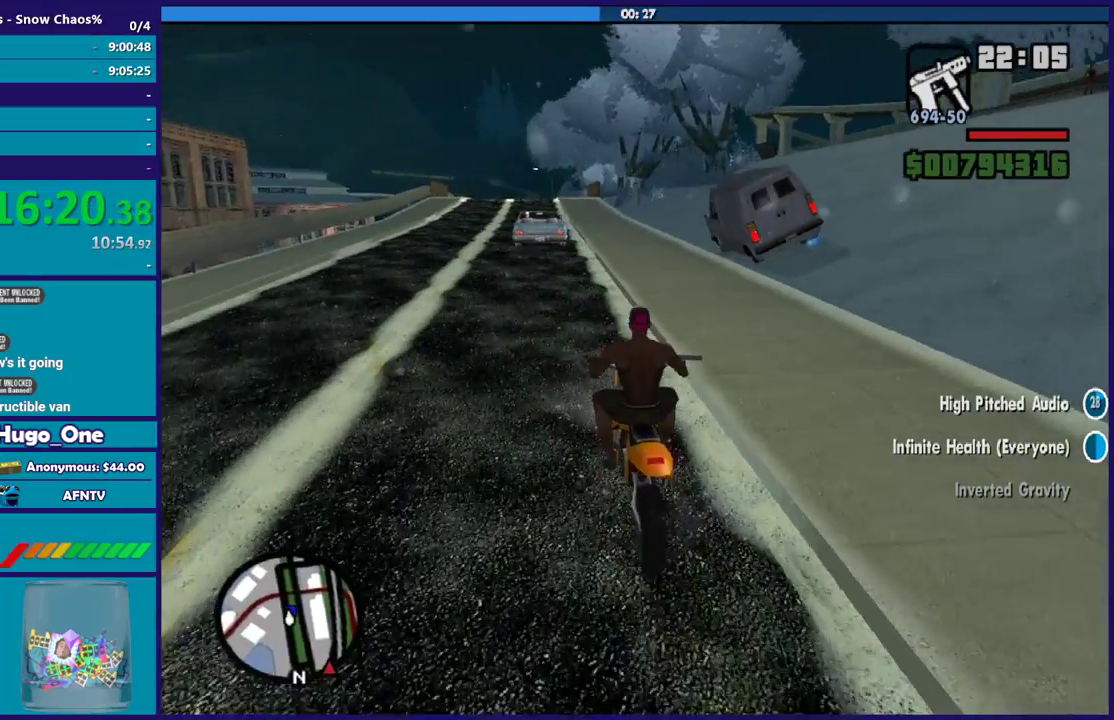
{"buttons": ["R2"], "left_stick": "center", "right_stick": "down-right", "events": [[467, "right_stick", "down-right"]]}
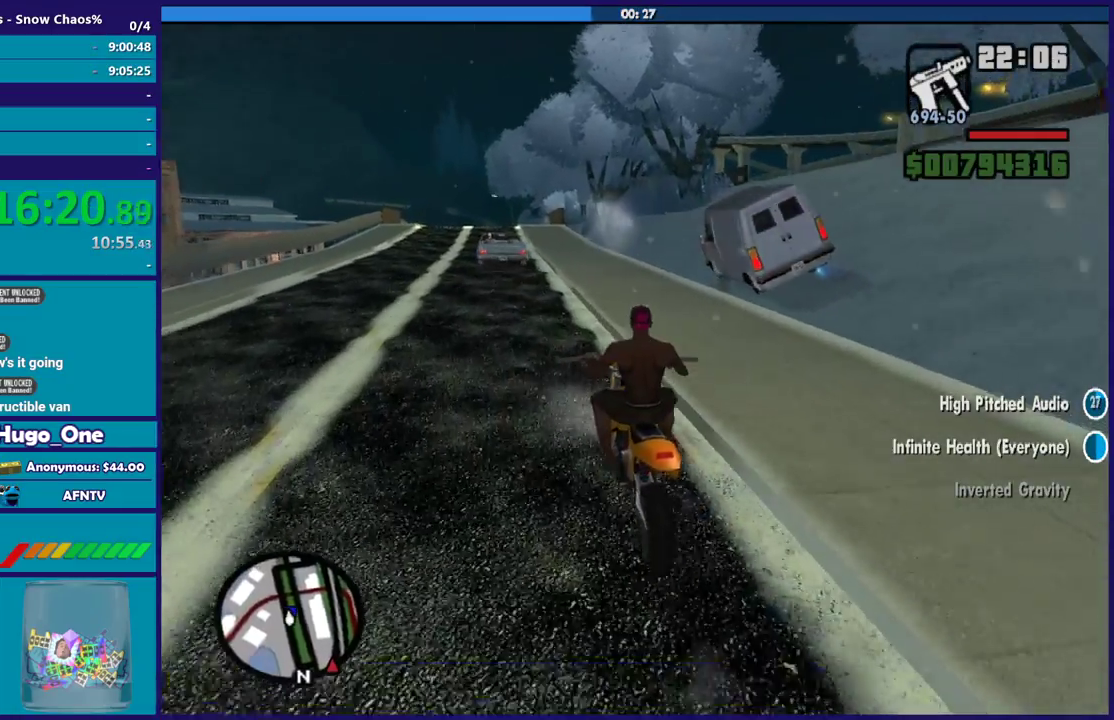
{"buttons": [], "left_stick": "center", "right_stick": "down-right", "events": [[67, "R2", "up"]]}
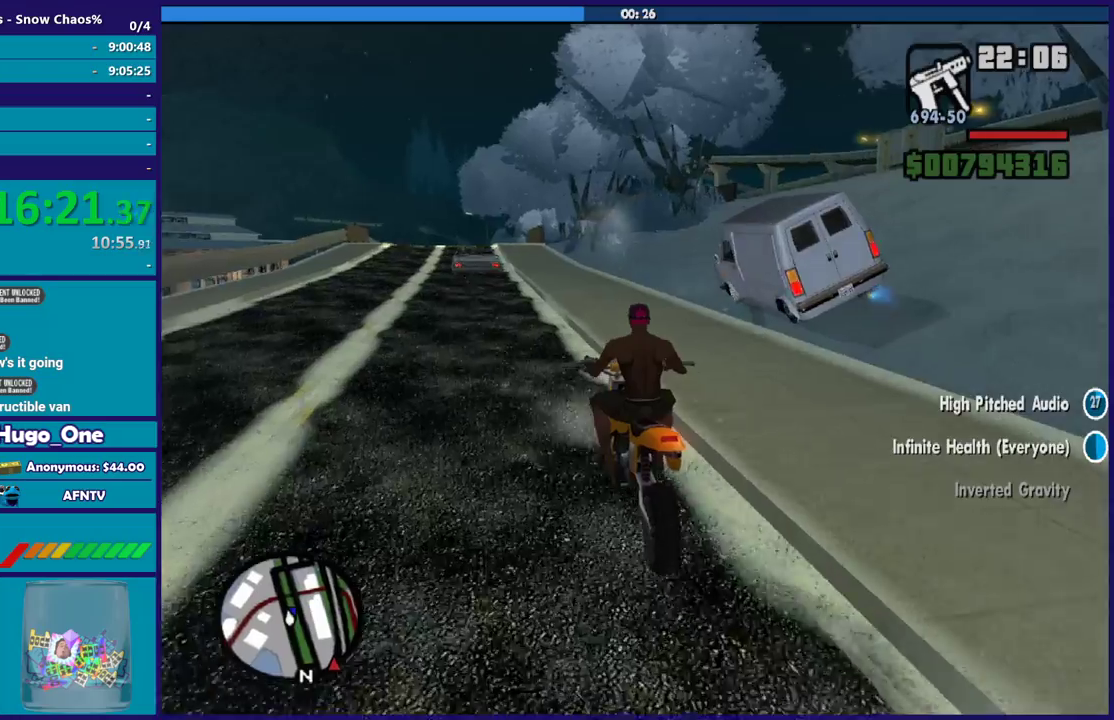
{"buttons": [], "left_stick": "center", "right_stick": "down-right", "events": []}
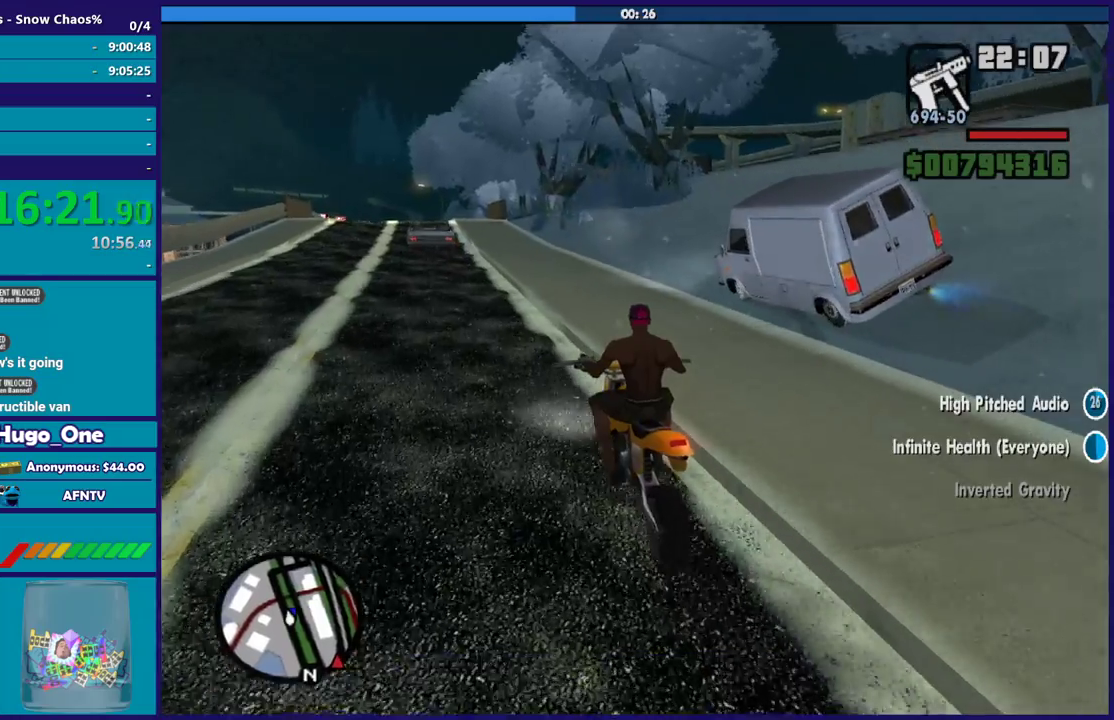
{"buttons": [], "left_stick": "center", "right_stick": "down-right", "events": []}
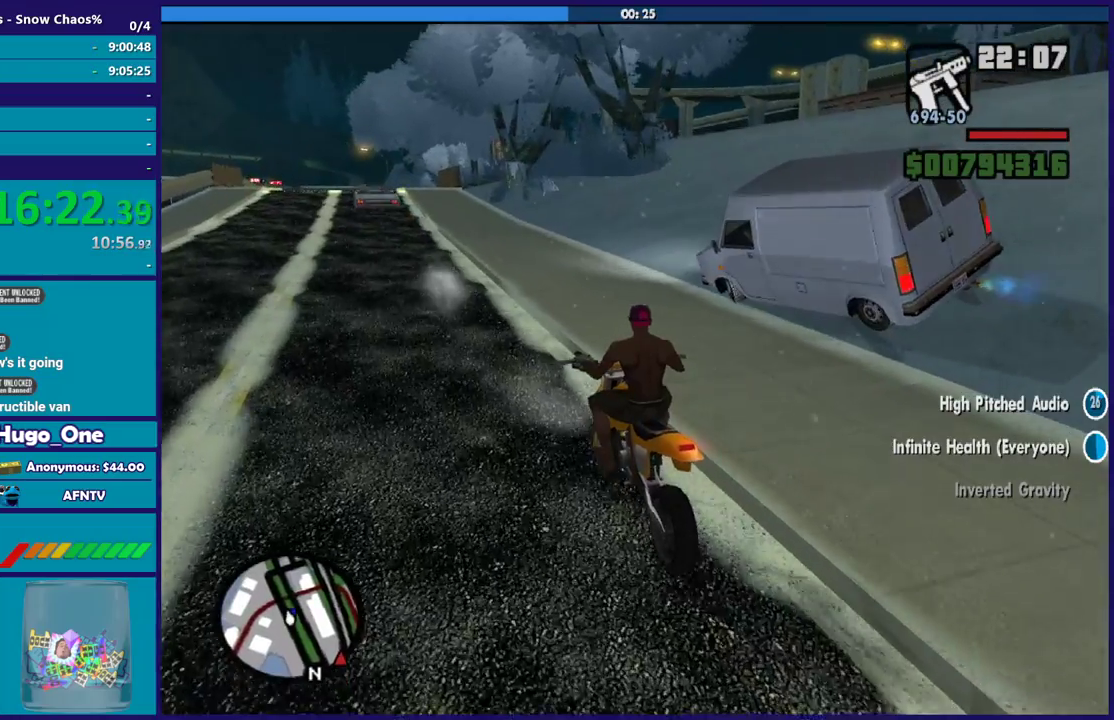
{"buttons": [], "left_stick": "center", "right_stick": "down-right", "events": []}
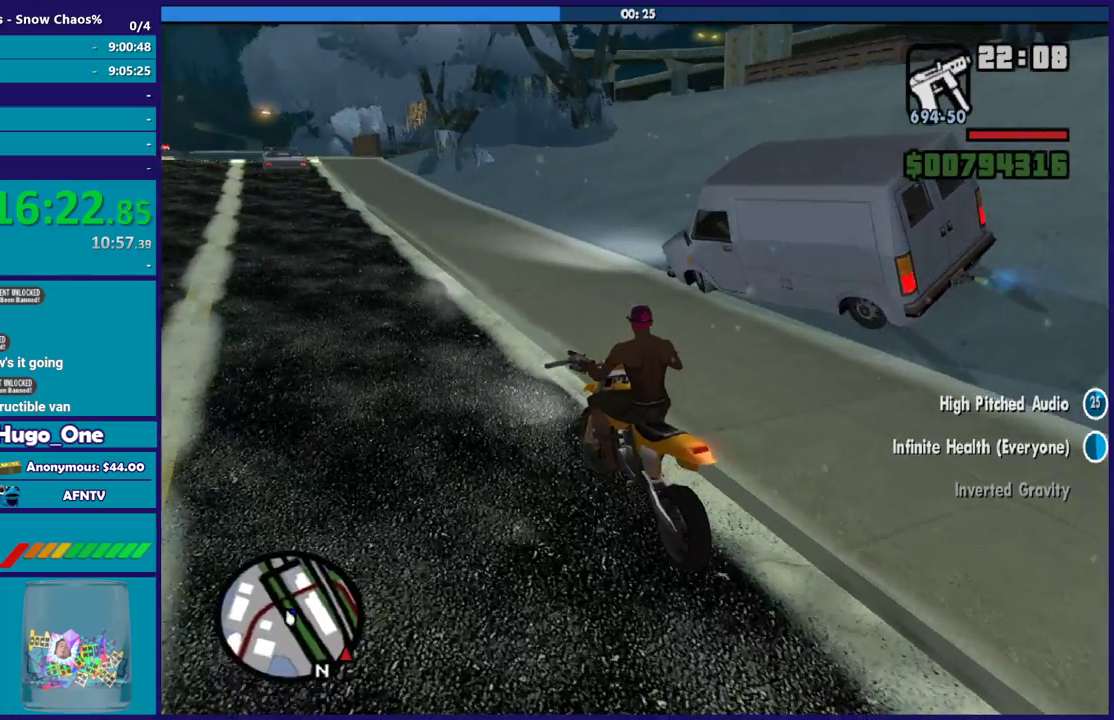
{"buttons": ["R2"], "left_stick": "center", "right_stick": "down-right", "events": [[467, "R2", "down"]]}
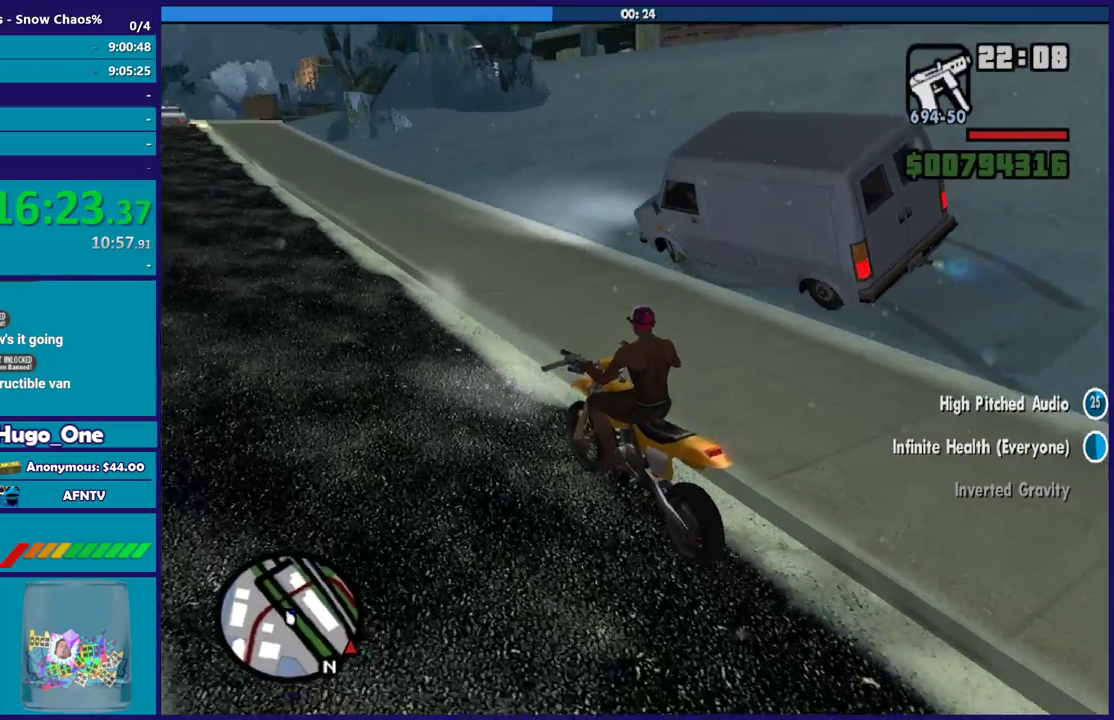
{"buttons": [], "left_stick": "center", "right_stick": "down-right", "events": [[201, "right_stick", "right"], [267, "R2", "up"], [267, "right_stick", "down-right"]]}
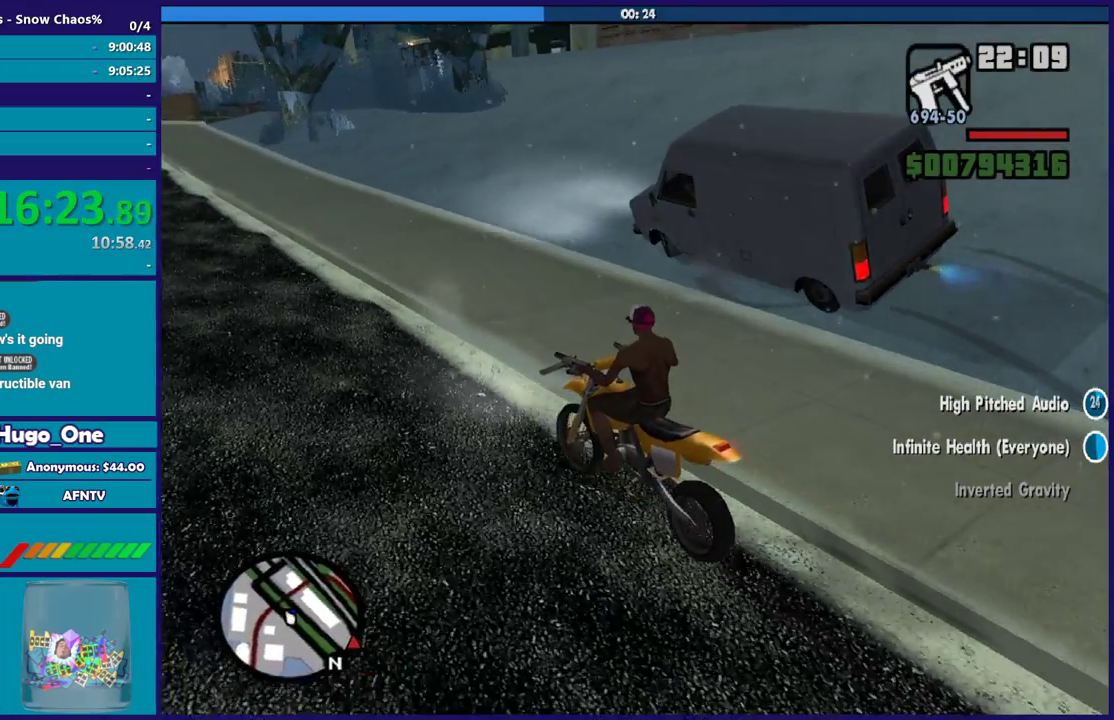
{"buttons": [], "left_stick": "center", "right_stick": "right", "events": [[67, "right_stick", "right"], [200, "R2", "down"], [434, "R2", "up"]]}
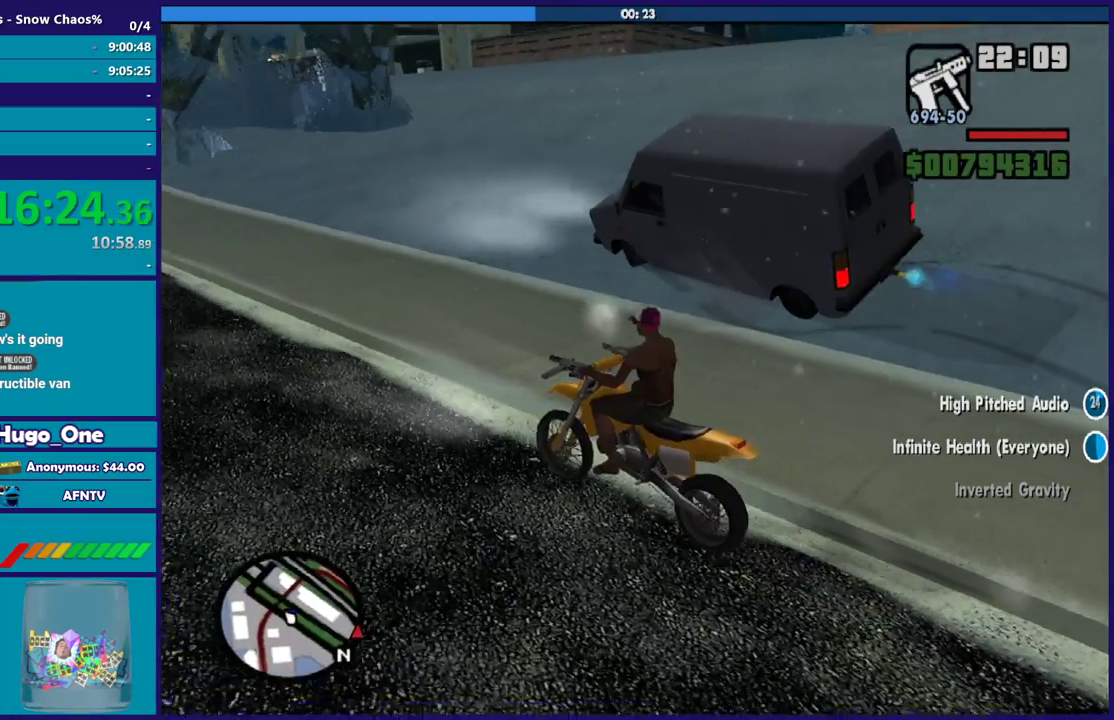
{"buttons": [], "left_stick": "center", "right_stick": "up-right", "events": [[301, "right_stick", "up-right"]]}
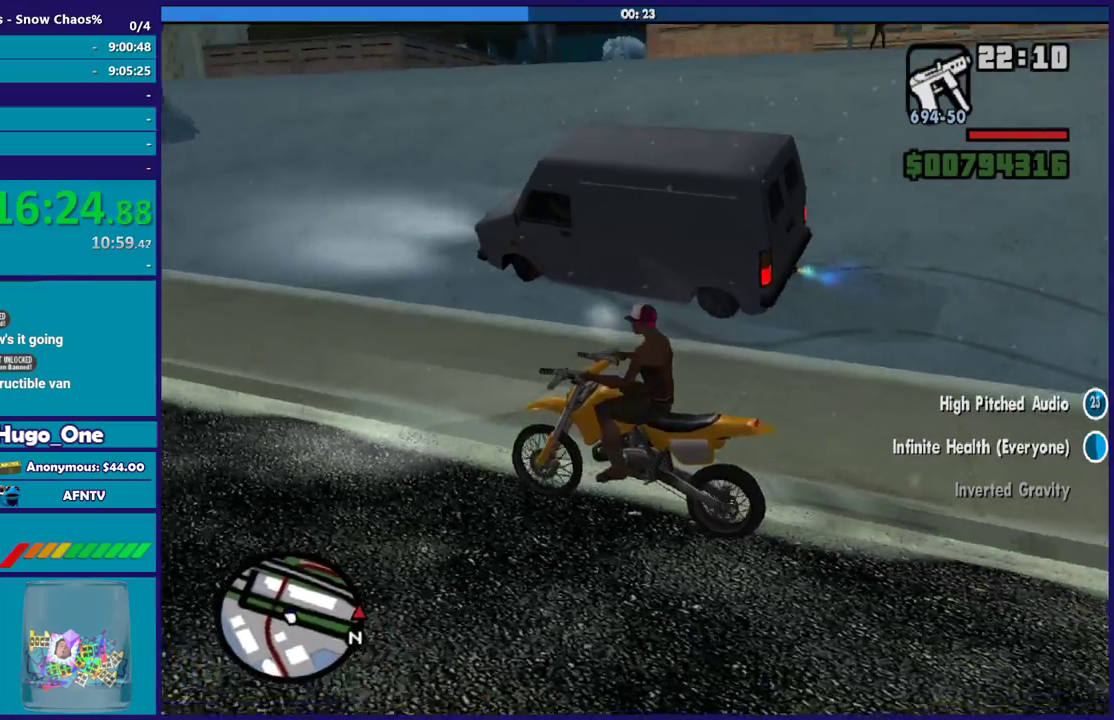
{"buttons": [], "left_stick": "center", "right_stick": "center", "events": [[300, "right_stick", "center"]]}